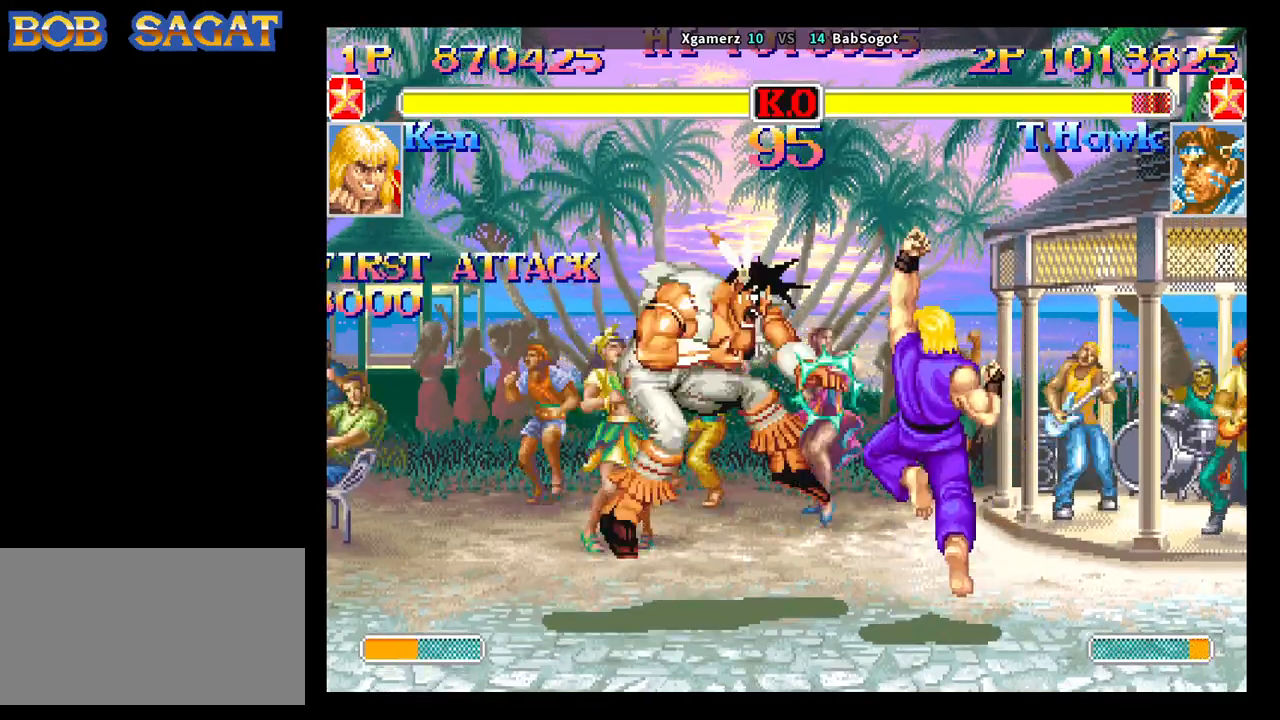
Gameplay with a controller (arcade stick); each line is a JSON object with the inputs held at the frame after it (dt_ms = milliseconds from this image to that frame). "events" lists button and stick changes between this image and that frame as [ms after this image, input, new state], when the widget could be followed in between. Not read: L3 R3.
{"dt_ms": 500, "buttons": ["SQUARE", "TRIANGLE", "R1"], "left_stick": "center", "events": [[217, "left_stick", "center"]]}
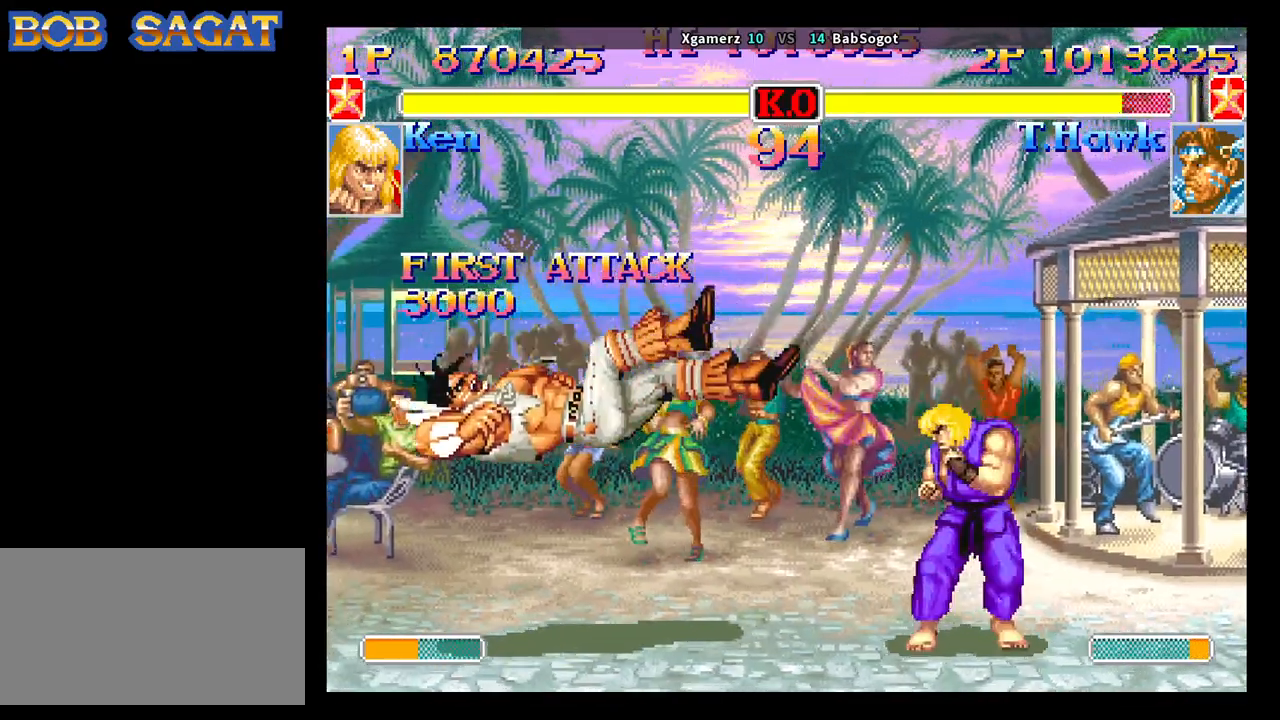
{"dt_ms": 500, "buttons": ["SQUARE", "TRIANGLE", "R1"], "left_stick": "center", "events": []}
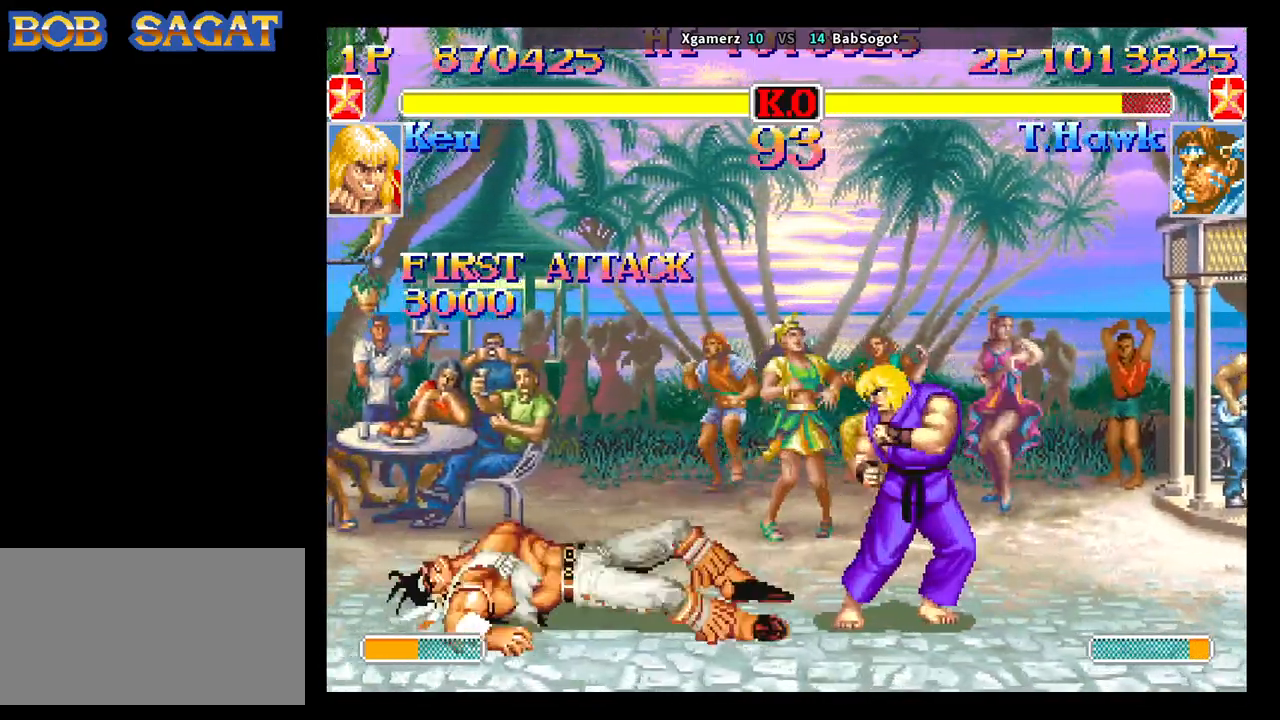
{"dt_ms": 1000, "buttons": ["SQUARE", "TRIANGLE", "R1"], "left_stick": "right"}
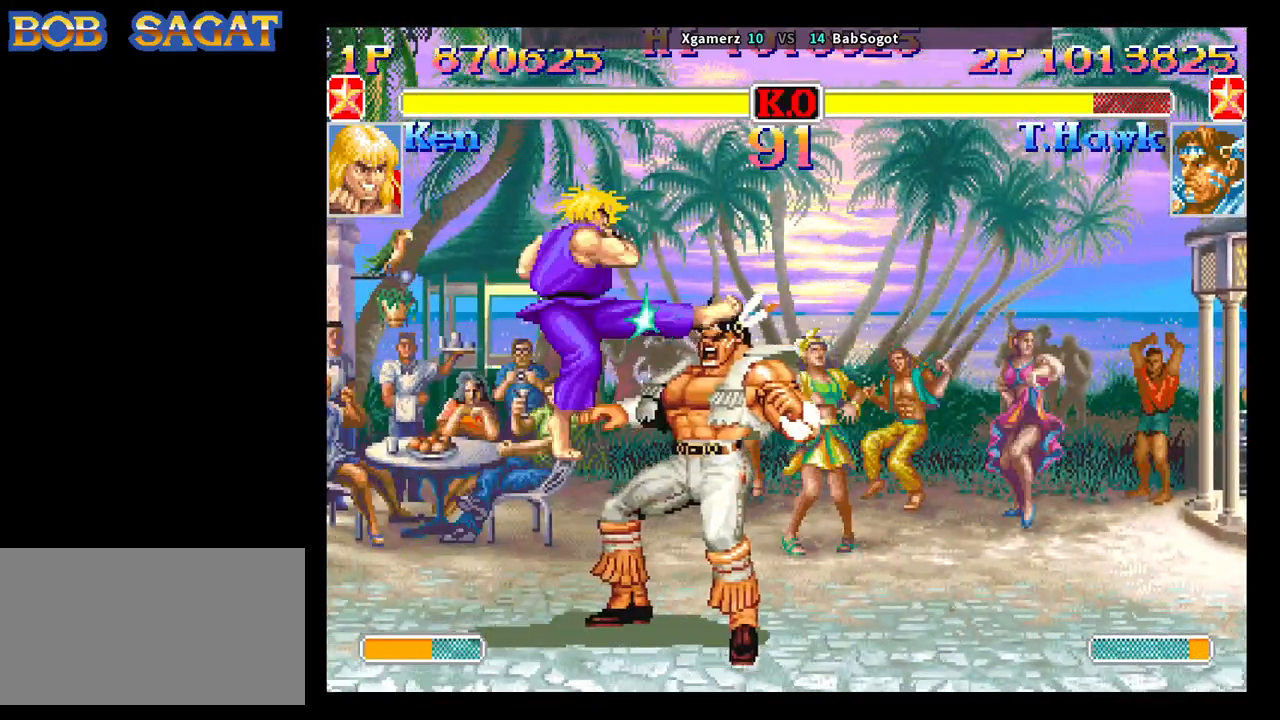
{"dt_ms": 500, "buttons": [], "left_stick": "down-right", "events": [[33, "left_stick", "left"], [83, "left_stick", "down"], [250, "left_stick", "down-right"], [283, "TRIANGLE", "up"], [300, "R1", "up"], [317, "SQUARE", "up"]]}
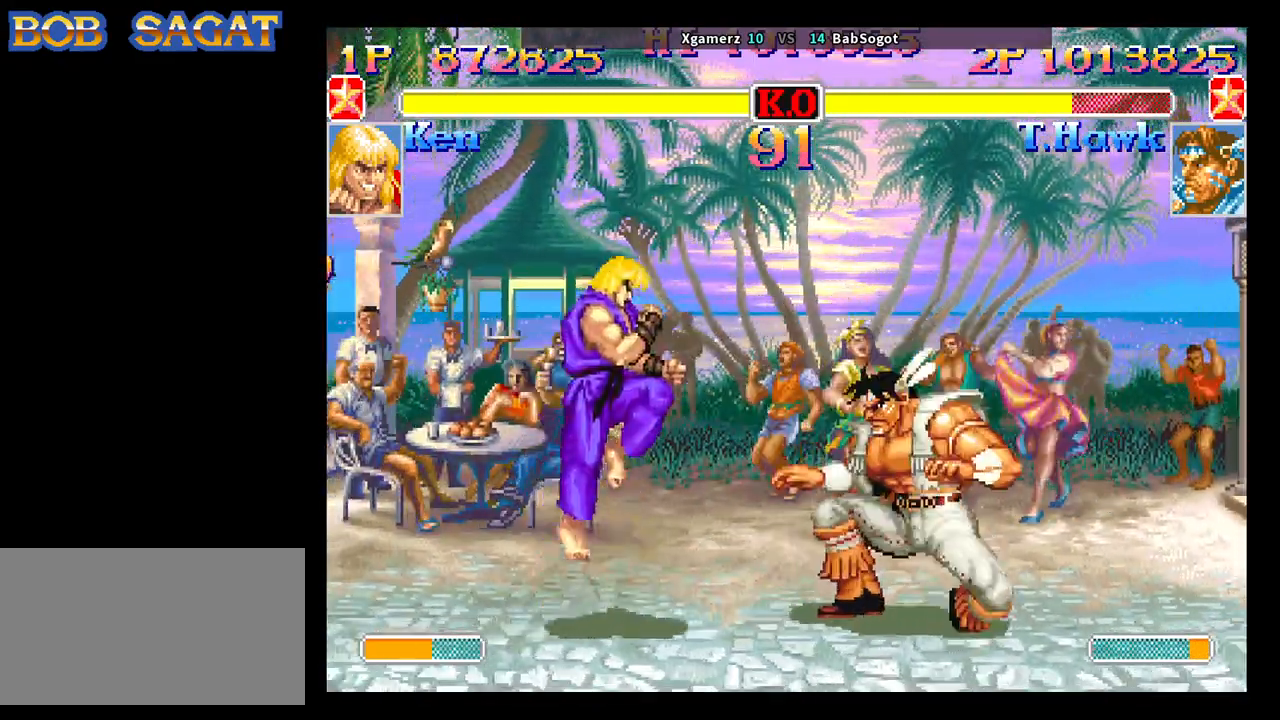
{"dt_ms": 500, "buttons": [], "left_stick": "down-right", "events": [[283, "left_stick", "left"], [333, "left_stick", "down"], [417, "R1", "down"], [483, "R1", "up"], [500, "left_stick", "down-right"]]}
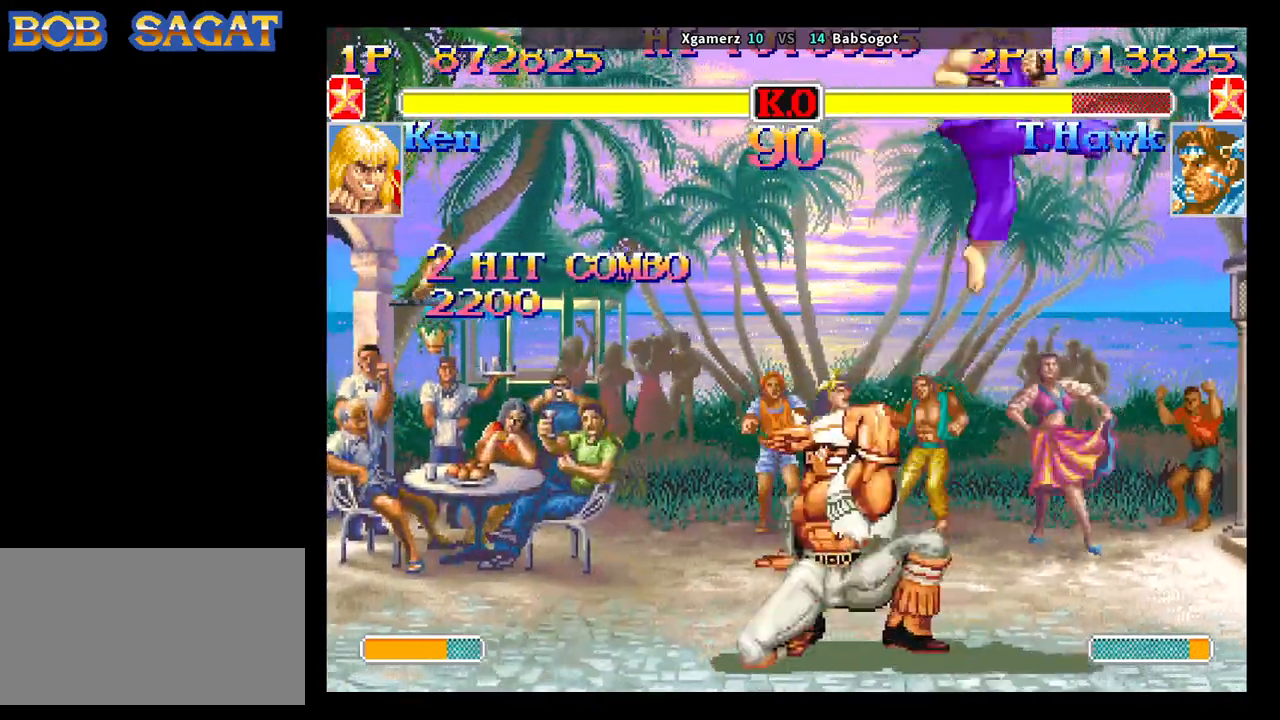
{"dt_ms": 500, "buttons": [], "left_stick": "down-left", "events": [[133, "left_stick", "down-left"]]}
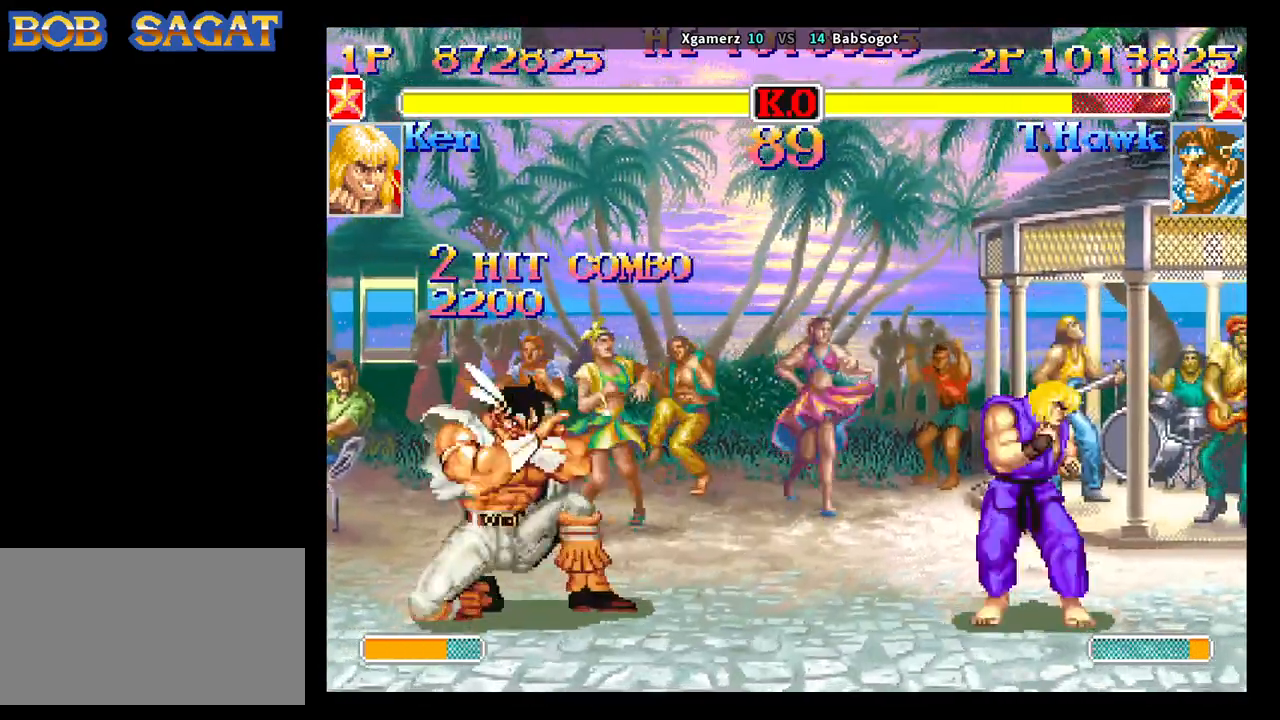
{"dt_ms": 500, "buttons": [], "left_stick": "down-left", "events": []}
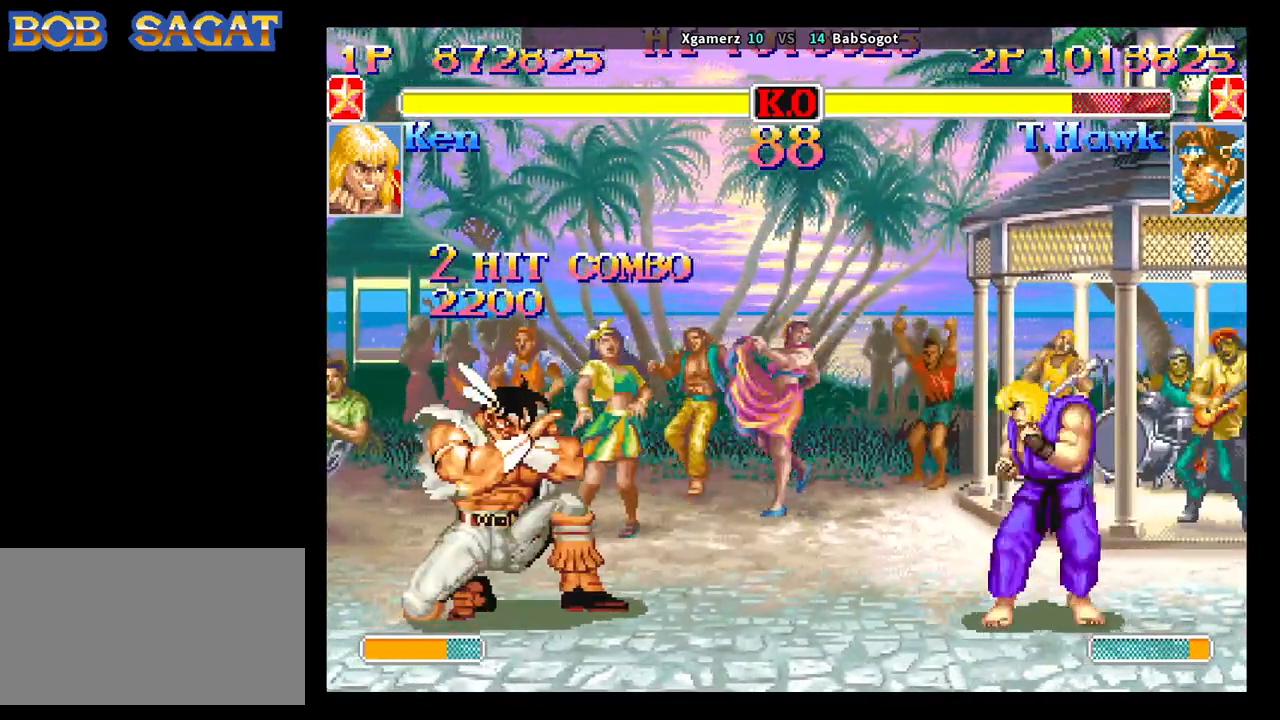
{"dt_ms": 500, "buttons": ["SQUARE", "TRIANGLE", "R1"], "left_stick": "down-left", "events": [[267, "left_stick", "up"], [383, "left_stick", "down-left"], [433, "R1", "down"], [433, "SQUARE", "down"], [433, "TRIANGLE", "down"]]}
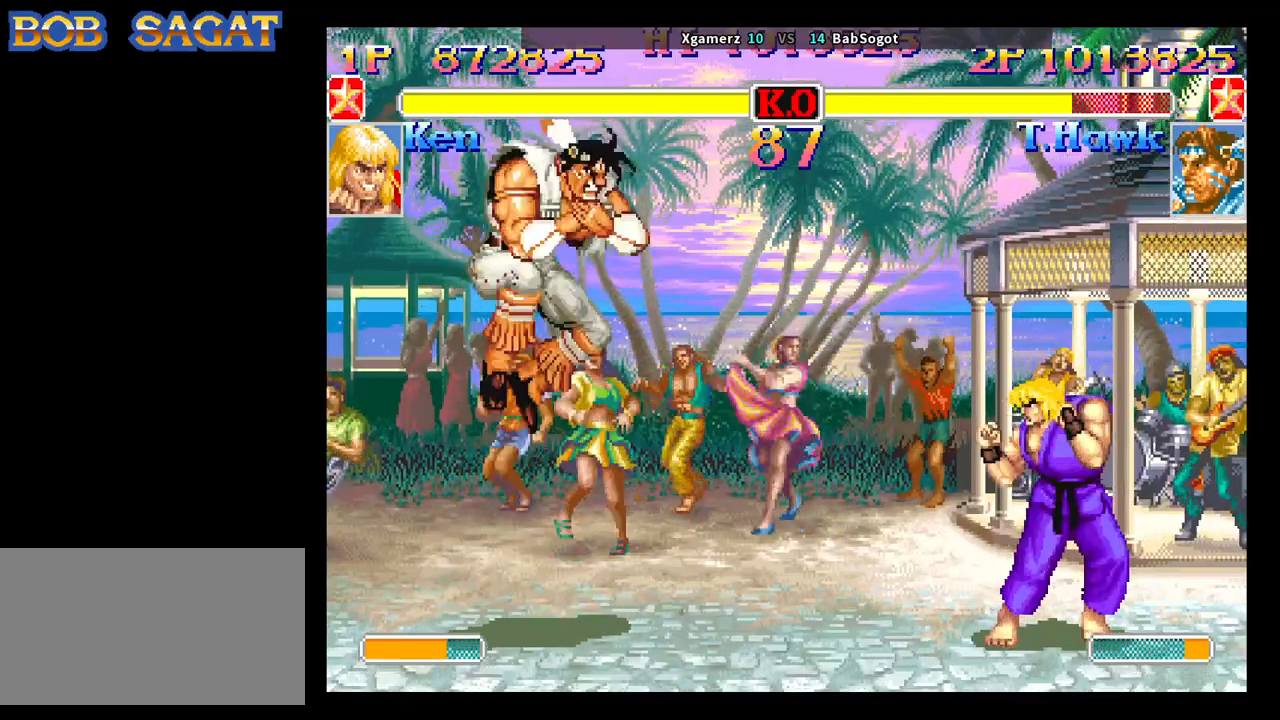
{"dt_ms": 500, "buttons": [], "left_stick": "down-left", "events": [[33, "SQUARE", "up"], [50, "R1", "up"], [50, "TRIANGLE", "up"]]}
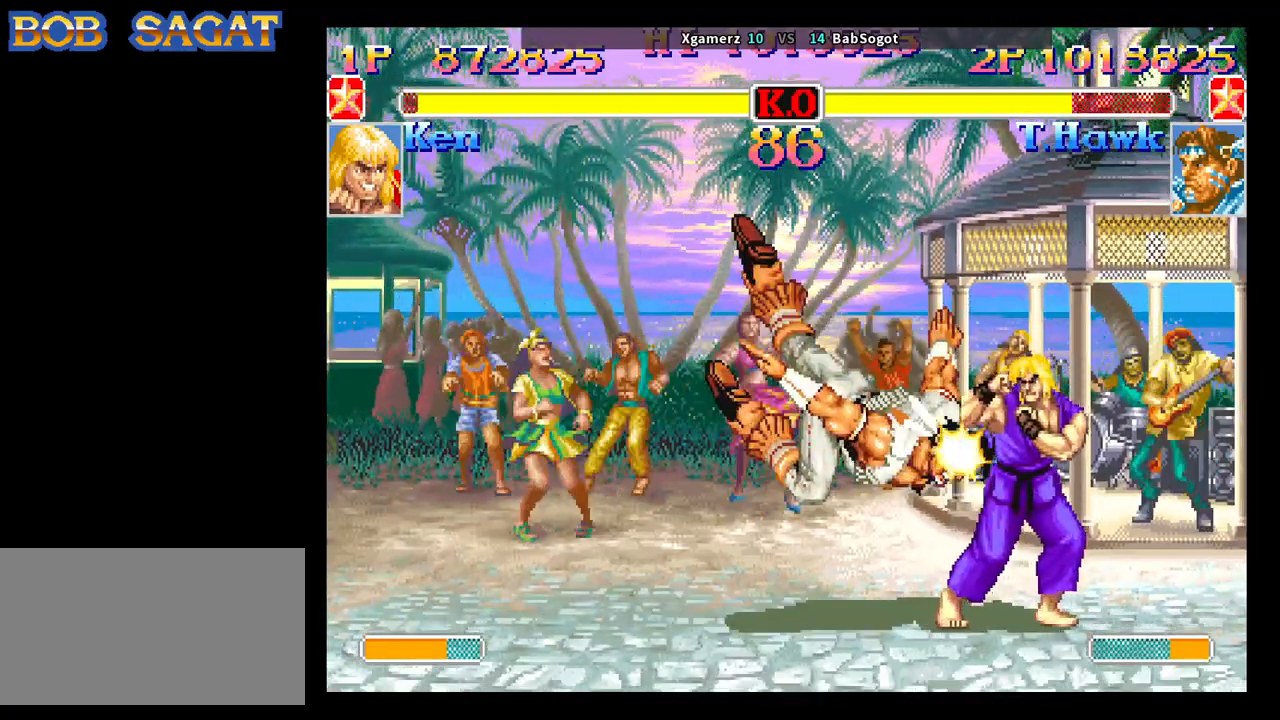
{"dt_ms": 500, "buttons": [], "left_stick": "down-left", "events": []}
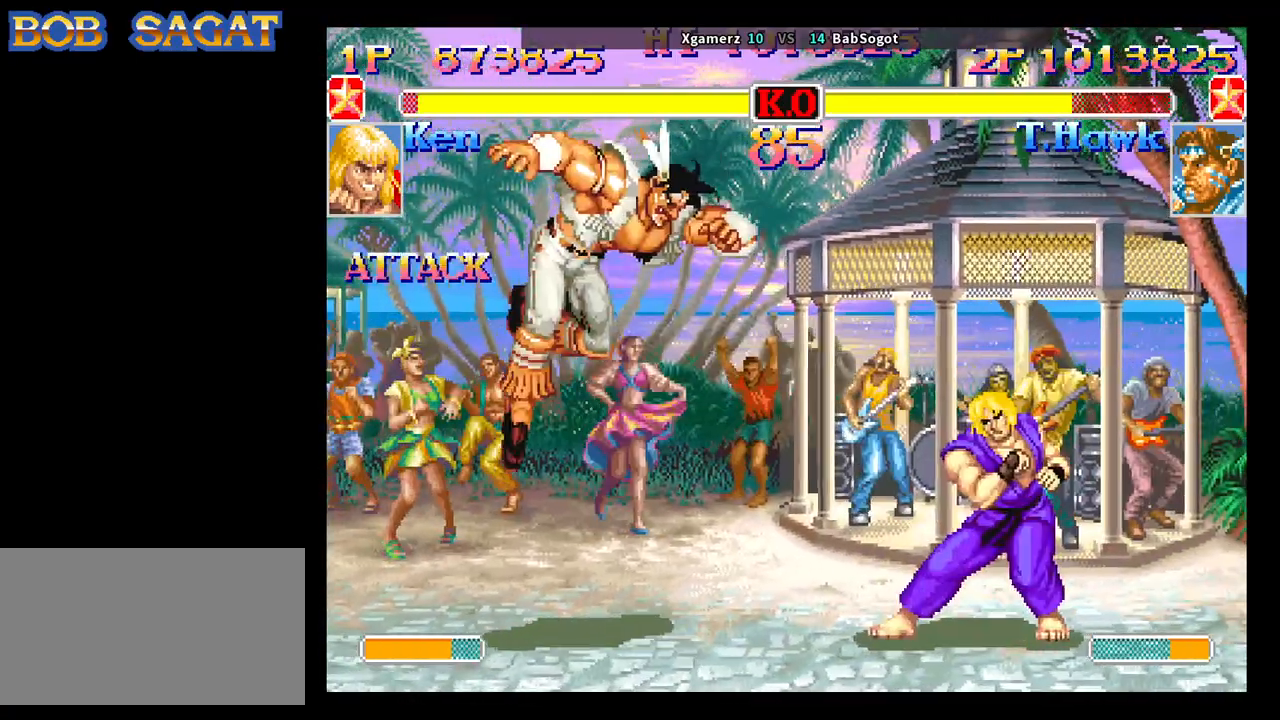
{"dt_ms": 500, "buttons": [], "left_stick": "down-left", "events": [[167, "left_stick", "up"], [300, "left_stick", "down-left"]]}
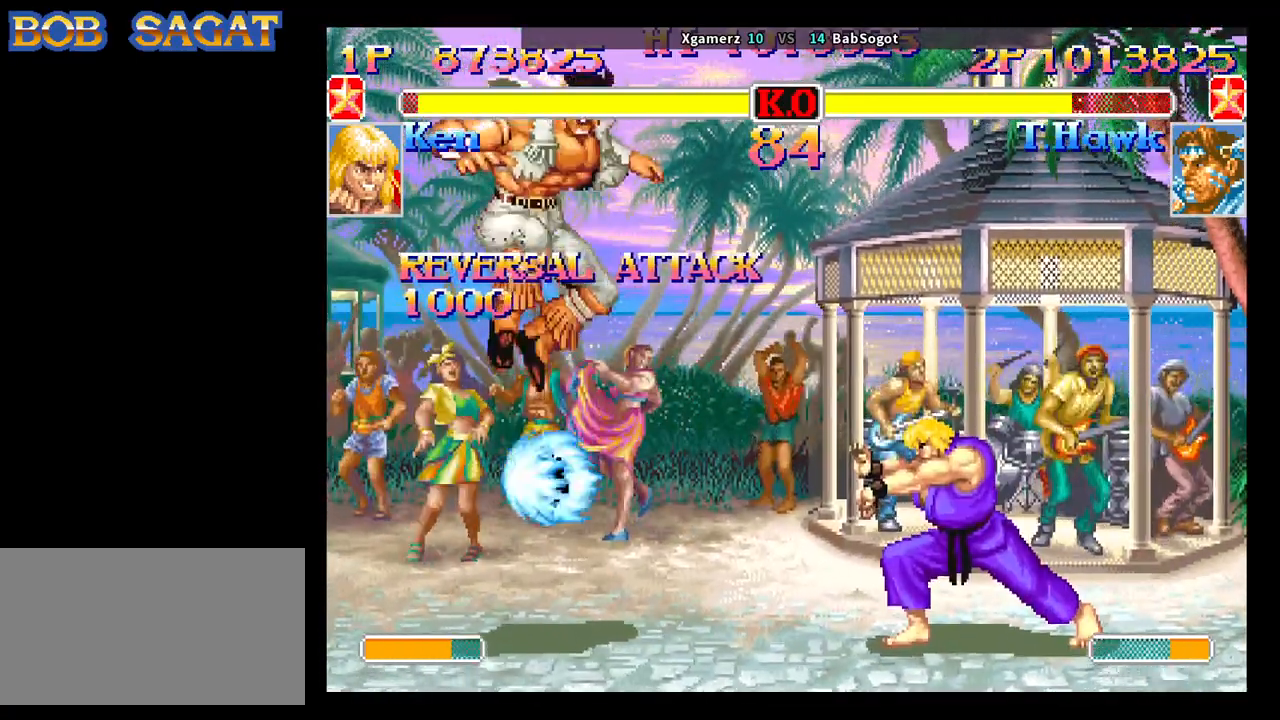
{"dt_ms": 500, "buttons": [], "left_stick": "right", "events": [[350, "left_stick", "center"], [450, "left_stick", "right"]]}
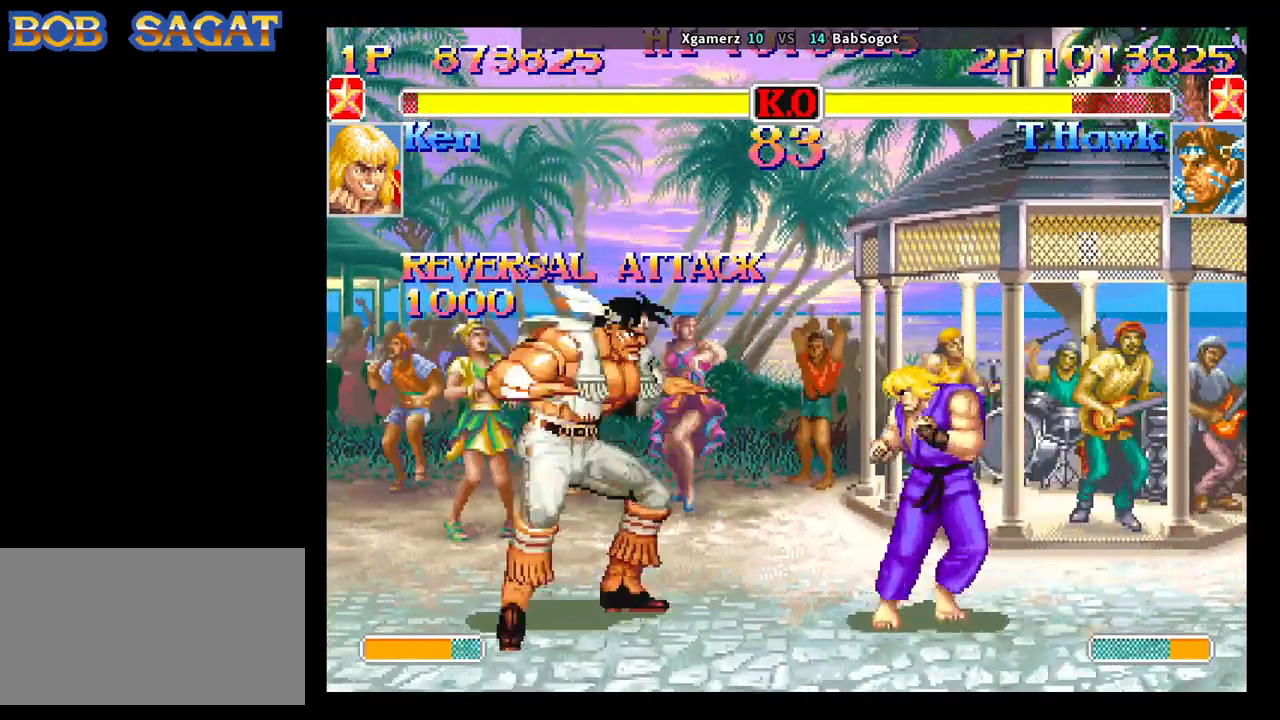
{"dt_ms": 500, "buttons": ["R2"], "left_stick": "down-left", "events": [[67, "R2", "down"], [117, "left_stick", "down-left"]]}
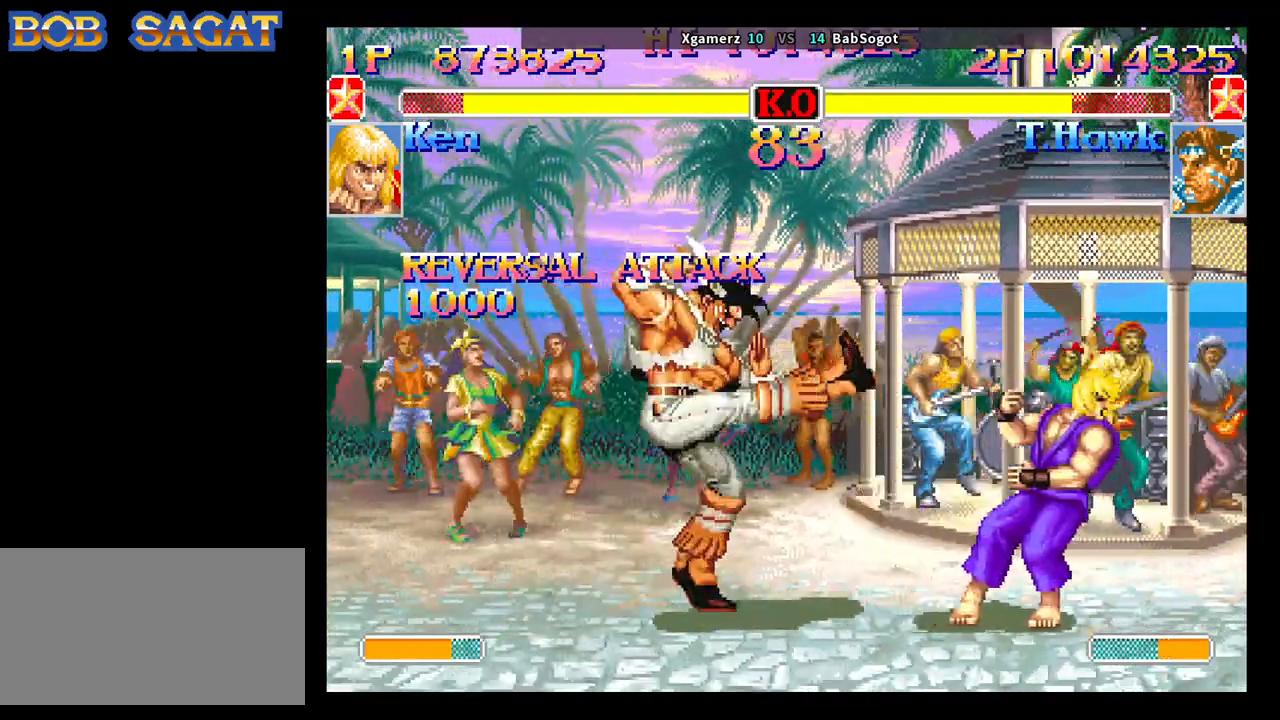
{"dt_ms": 500, "buttons": [], "left_stick": "down-left", "events": [[117, "R2", "up"]]}
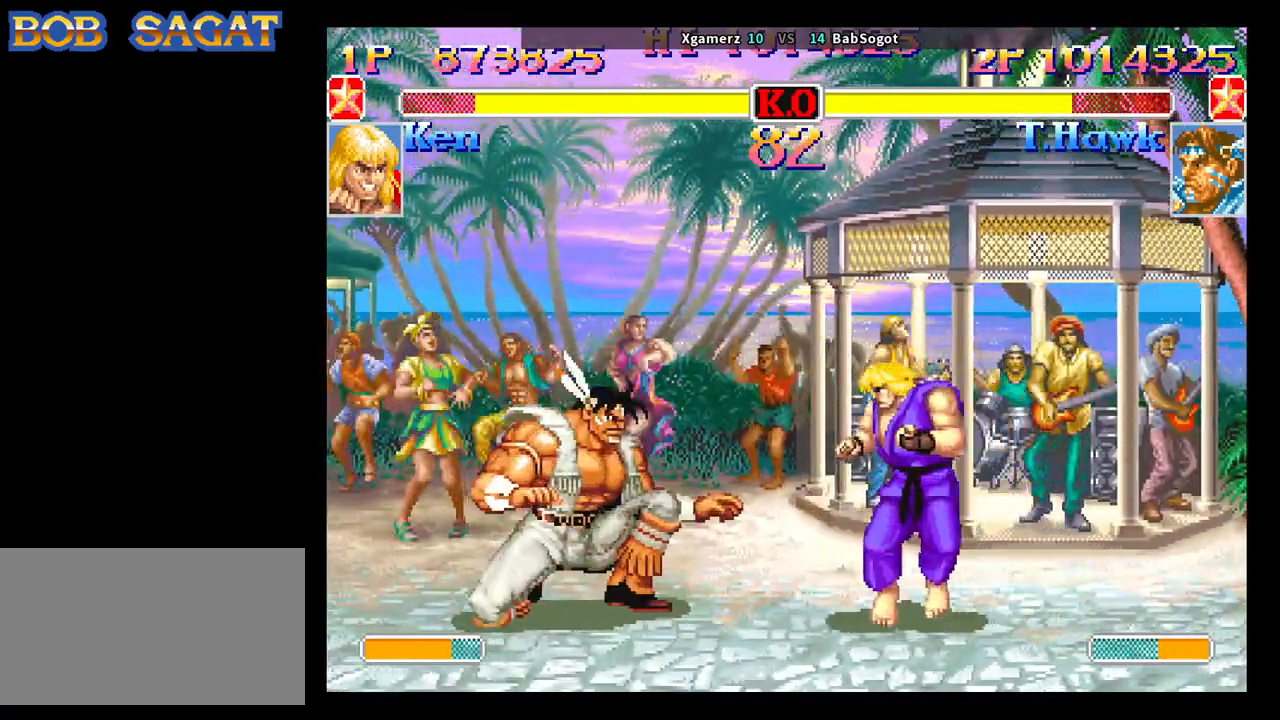
{"dt_ms": 500, "buttons": [], "left_stick": "down-left", "events": [[117, "left_stick", "right"], [183, "left_stick", "down"], [267, "SQUARE", "down"], [317, "SQUARE", "up"], [350, "left_stick", "down-left"]]}
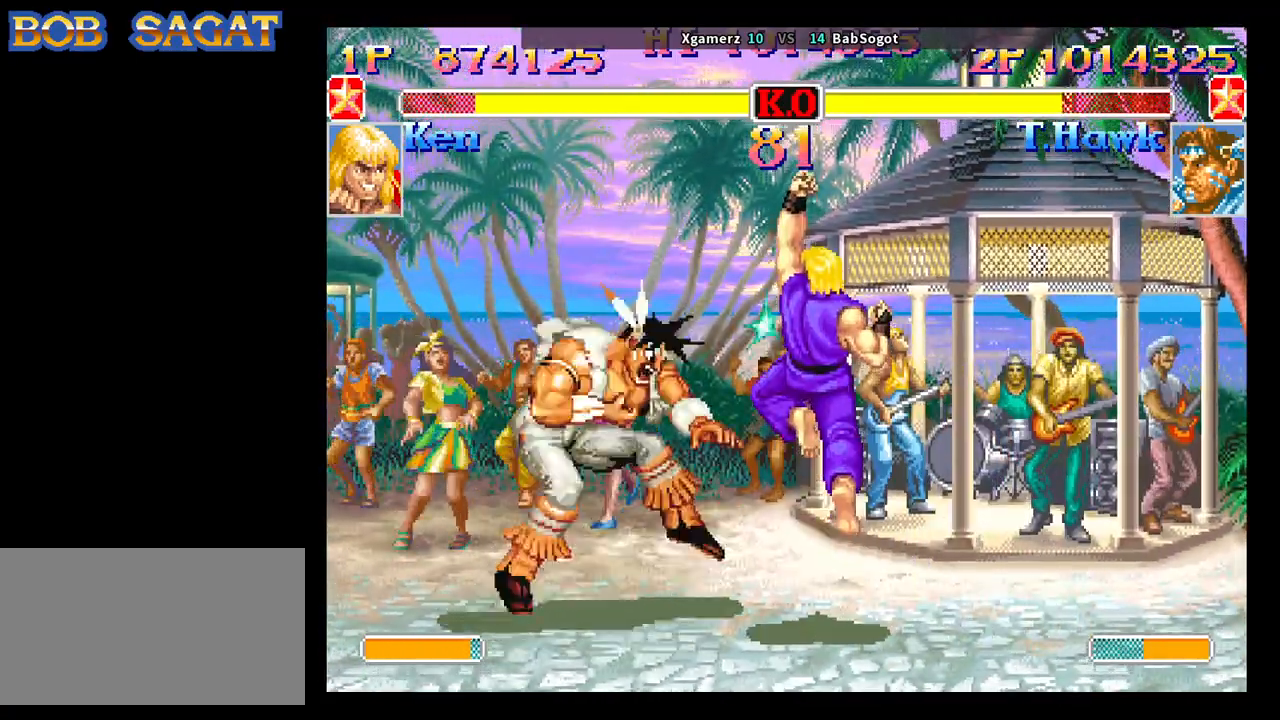
{"dt_ms": 500, "buttons": ["SQUARE", "TRIANGLE"], "left_stick": "center", "events": [[417, "left_stick", "center"], [483, "SQUARE", "down"], [500, "TRIANGLE", "down"]]}
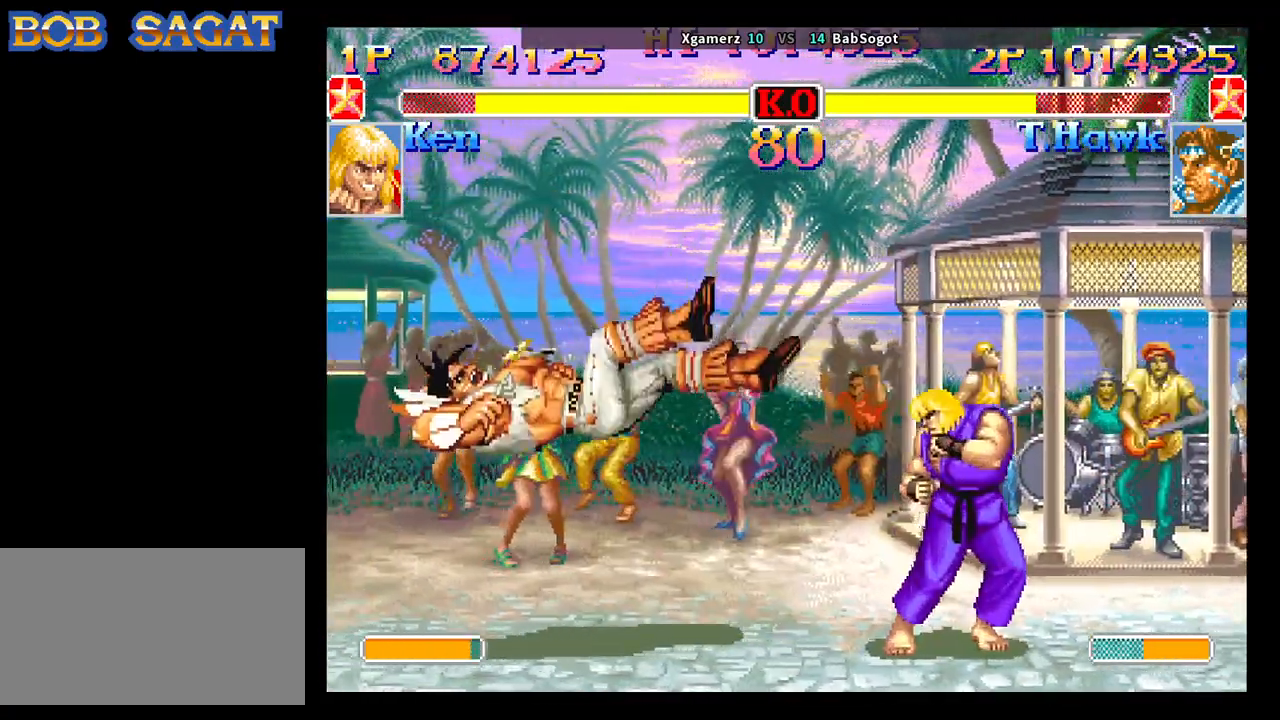
{"dt_ms": 500, "buttons": ["SQUARE", "TRIANGLE", "R1"], "left_stick": "center", "events": [[17, "R1", "down"]]}
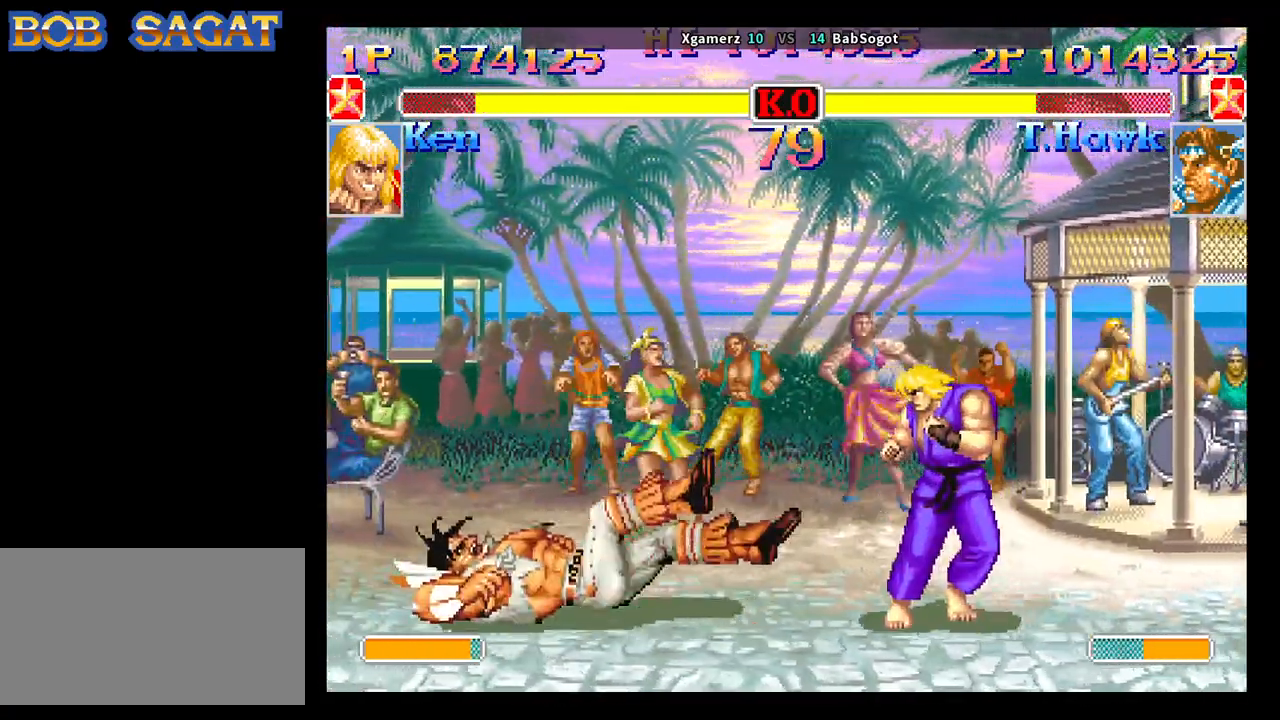
{"dt_ms": 500, "buttons": ["SQUARE", "TRIANGLE", "R1"], "left_stick": "center", "events": []}
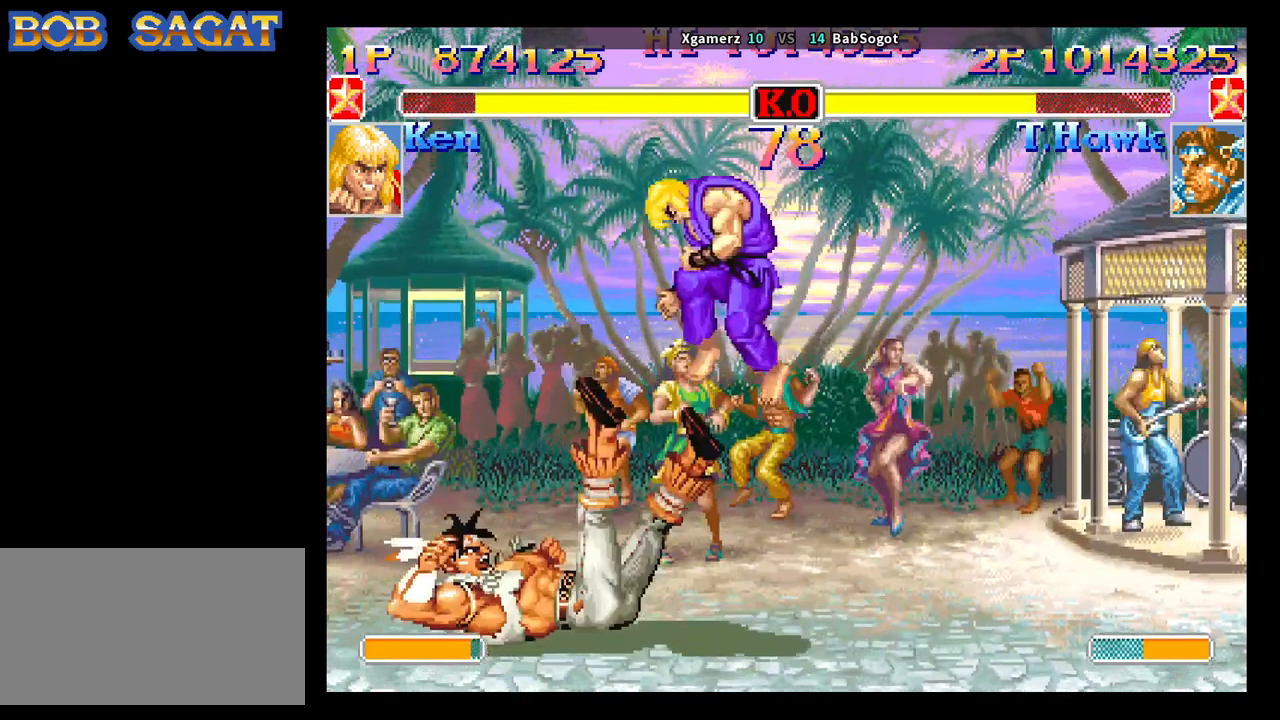
{"dt_ms": 500, "buttons": [], "left_stick": "down-right", "events": [[67, "left_stick", "right"], [150, "left_stick", "down"], [250, "left_stick", "right"], [267, "SQUARE", "up"], [267, "TRIANGLE", "up"], [300, "R1", "up"], [400, "left_stick", "down-right"]]}
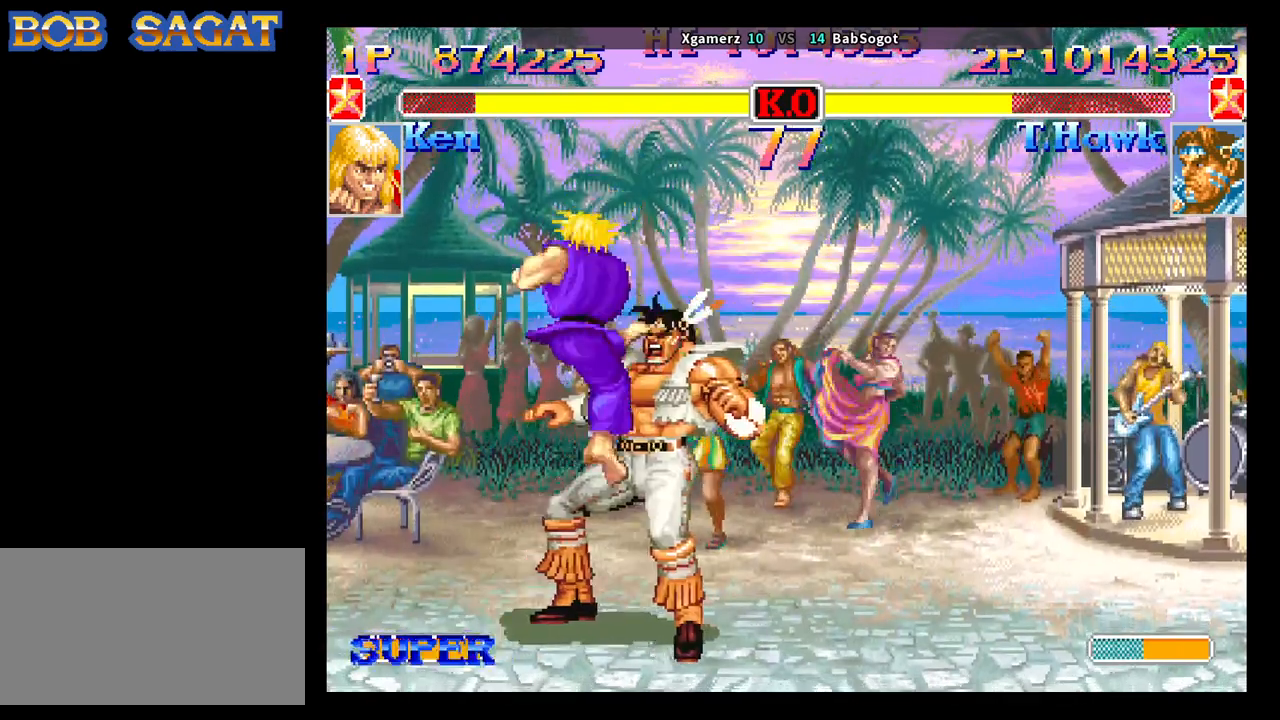
{"dt_ms": 500, "buttons": [], "left_stick": "down-right", "events": [[400, "left_stick", "left"], [467, "left_stick", "down-right"]]}
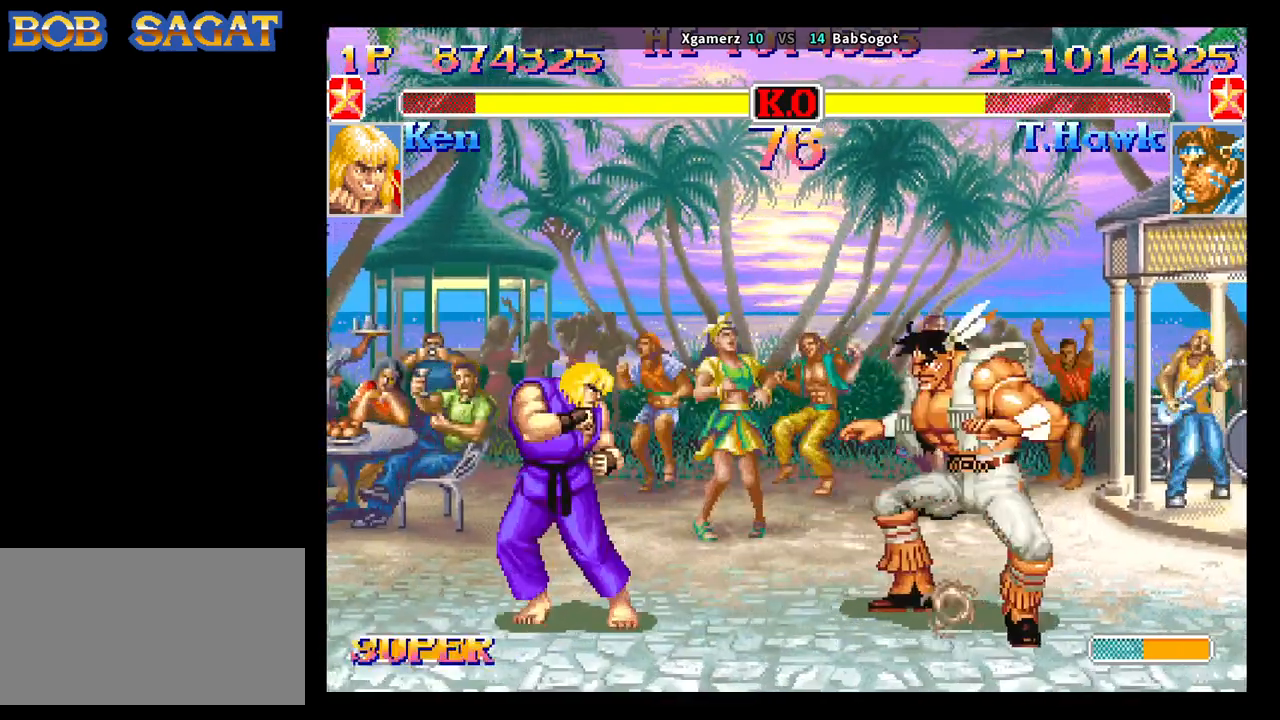
{"dt_ms": 500, "buttons": [], "left_stick": "down", "events": [[33, "left_stick", "down"], [100, "left_stick", "down-right"], [417, "left_stick", "left"], [467, "left_stick", "down"]]}
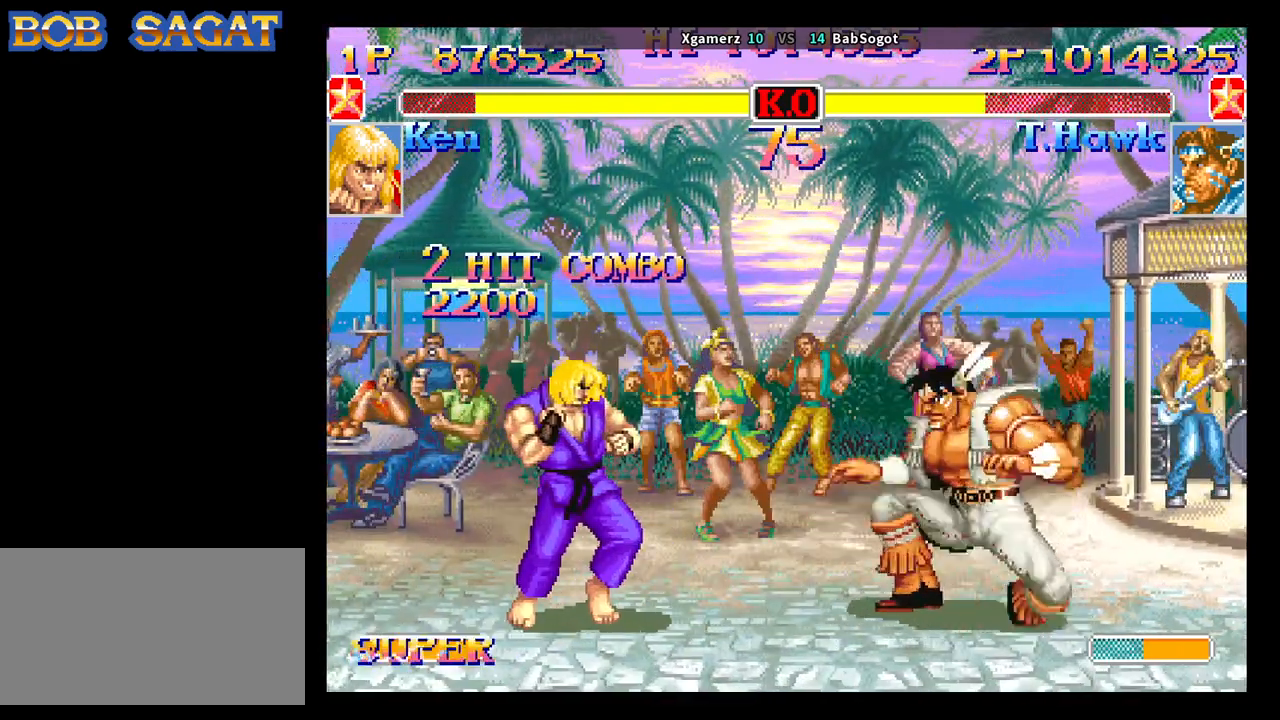
{"dt_ms": 500, "buttons": [], "left_stick": "down-right", "events": [[100, "R1", "down"], [133, "R1", "up"], [150, "left_stick", "down-right"]]}
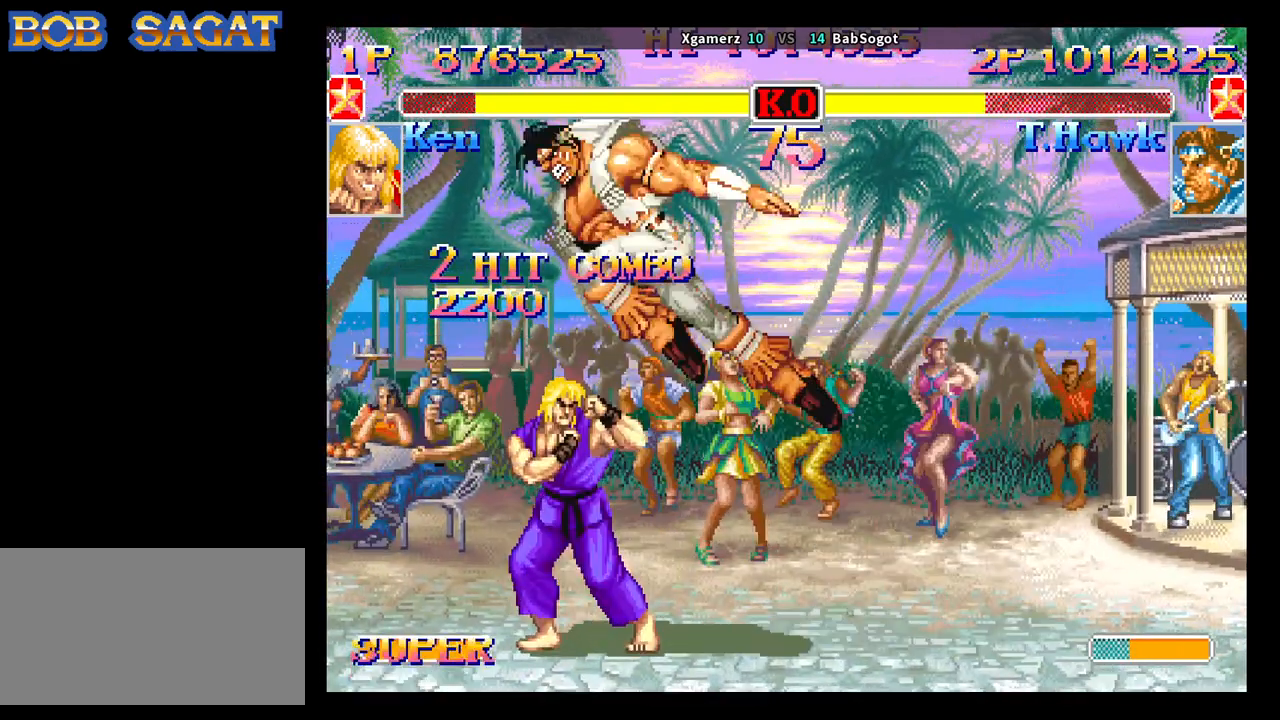
{"dt_ms": 500, "buttons": [], "left_stick": "down", "events": [[317, "left_stick", "left"], [383, "left_stick", "down"]]}
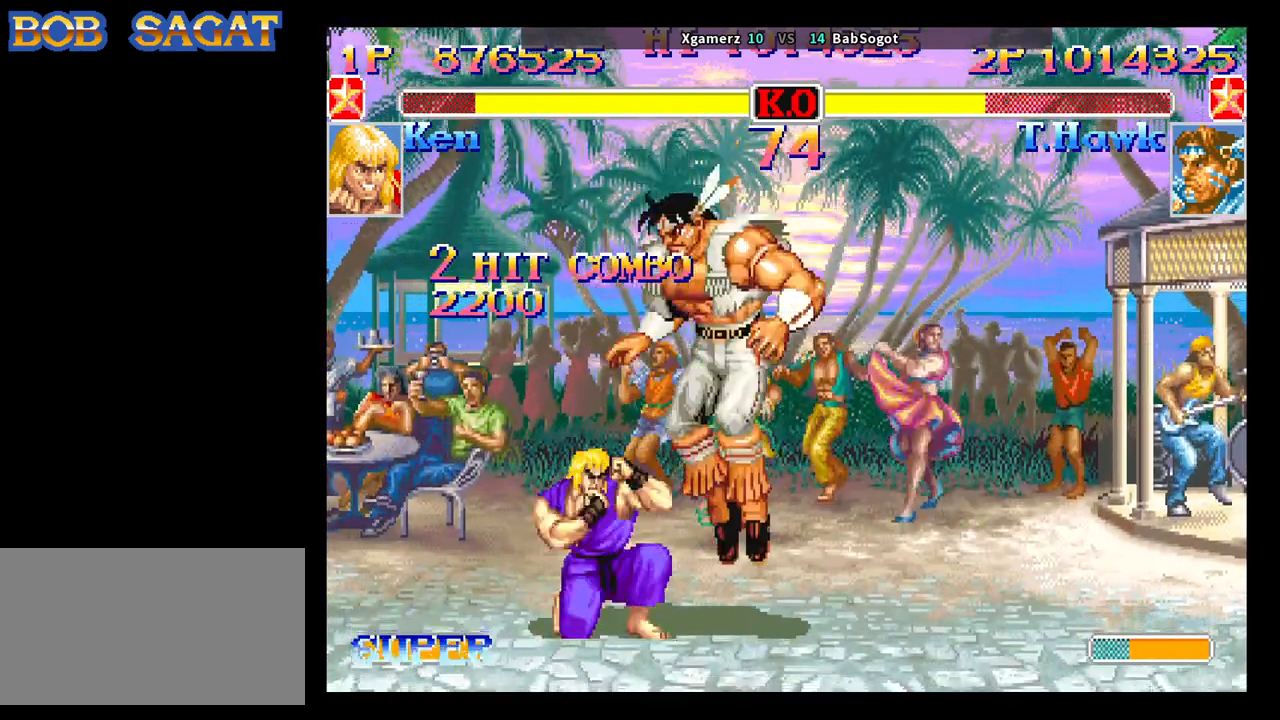
{"dt_ms": 500, "buttons": [], "left_stick": "down-right", "events": [[17, "SQUARE", "down"], [67, "R1", "down"], [67, "TRIANGLE", "down"], [67, "left_stick", "down-right"], [100, "SQUARE", "up"], [133, "R1", "up"], [133, "TRIANGLE", "up"]]}
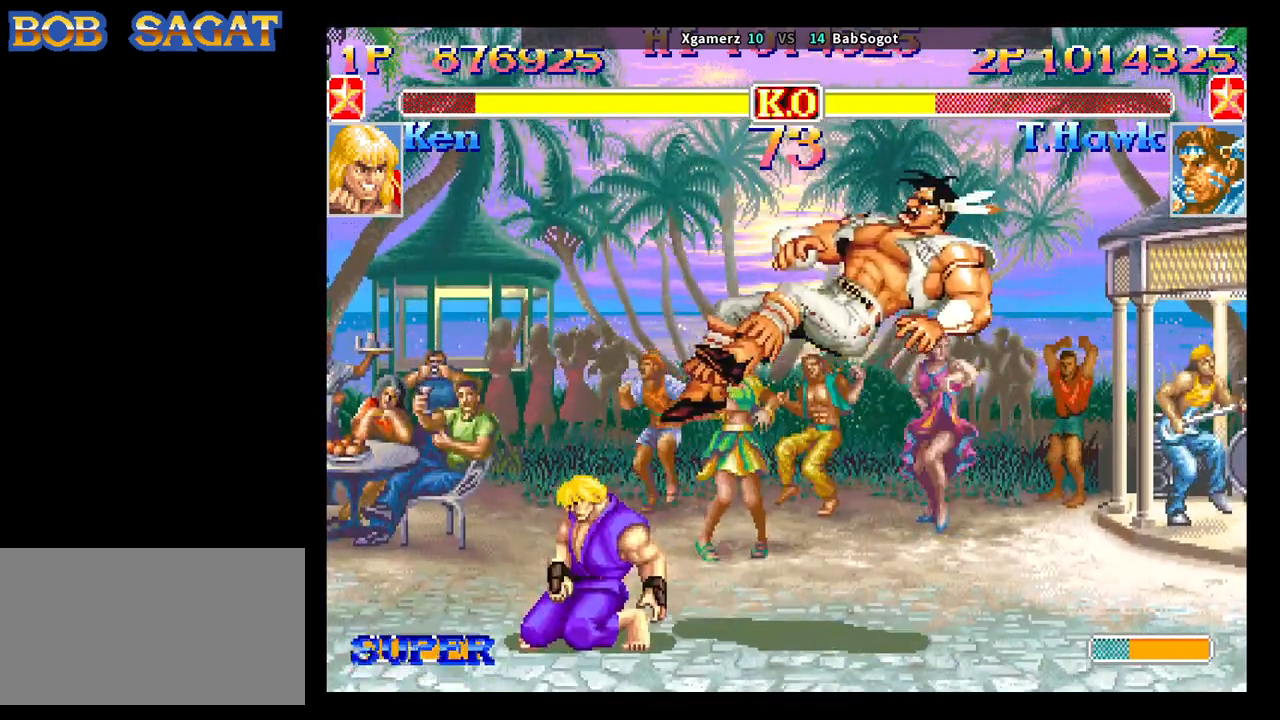
{"dt_ms": 500, "buttons": [], "left_stick": "down-right", "events": []}
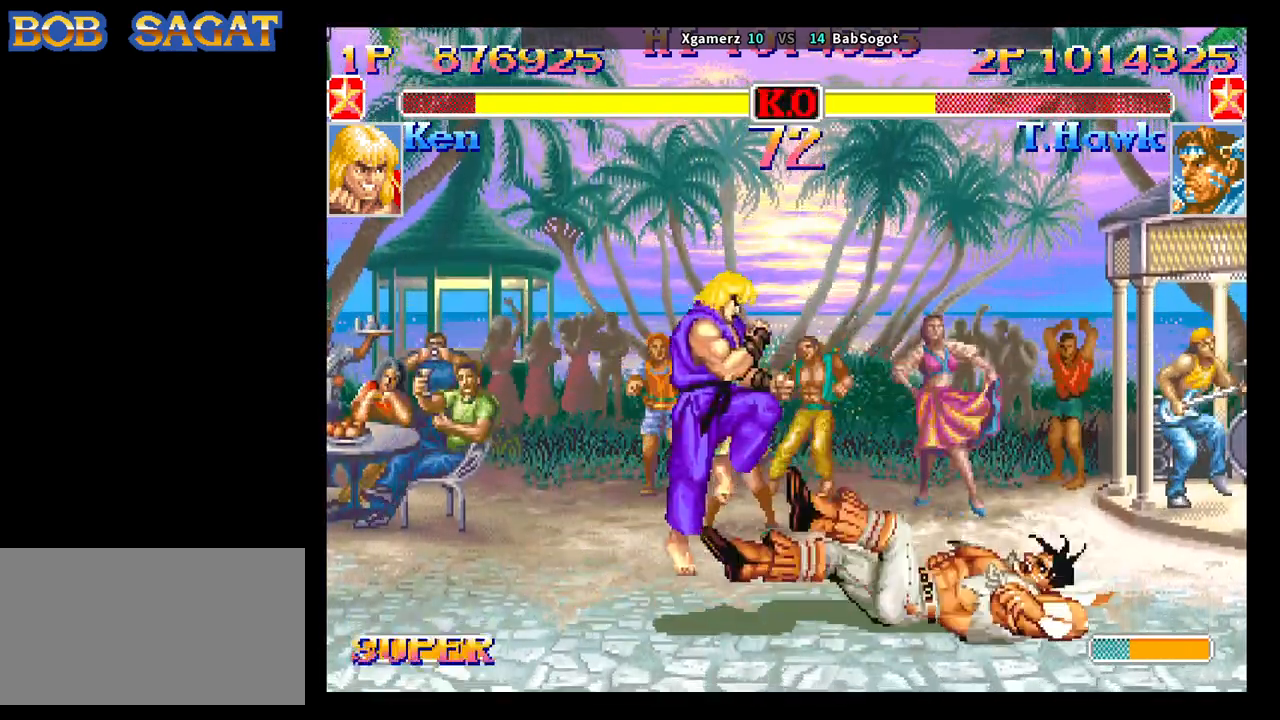
{"dt_ms": 500, "buttons": ["TRIANGLE", "R1"], "left_stick": "down-left", "events": [[117, "left_stick", "left"], [183, "left_stick", "down"], [317, "left_stick", "right"], [433, "SQUARE", "down"], [450, "left_stick", "down-left"], [467, "R1", "down"], [467, "TRIANGLE", "down"], [500, "SQUARE", "up"]]}
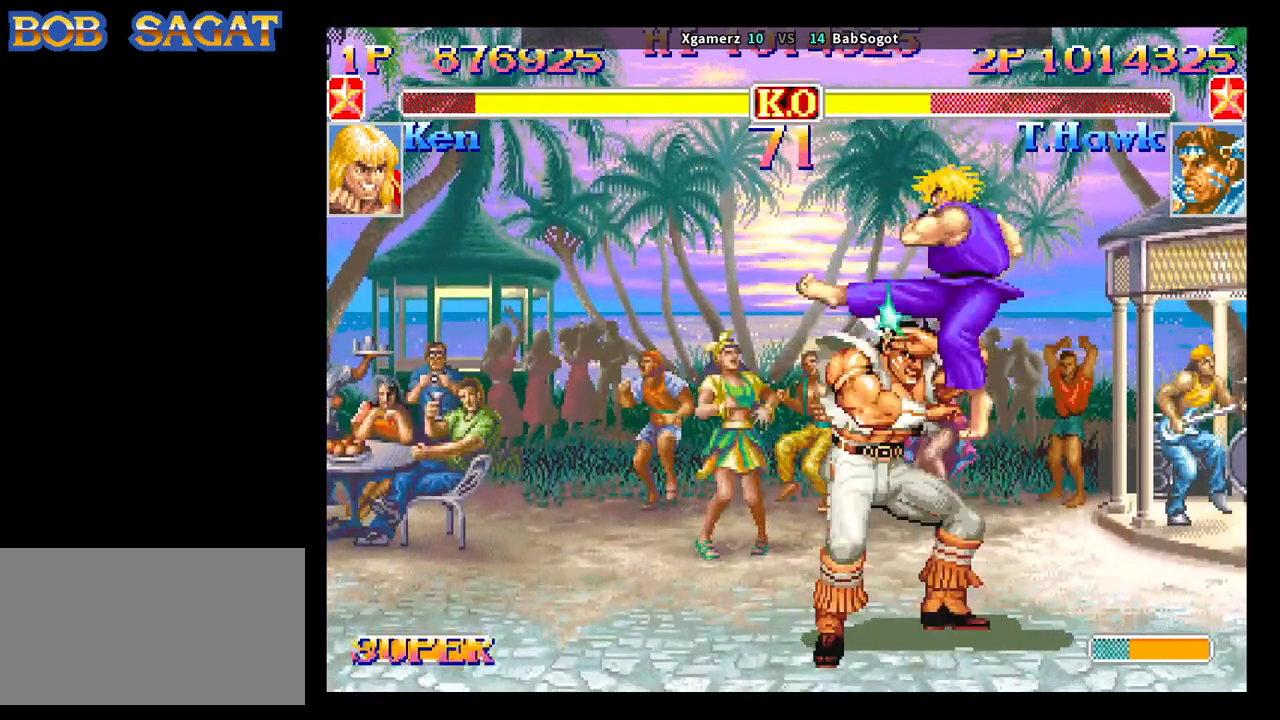
{"dt_ms": 500, "buttons": [], "left_stick": "down-left", "events": [[50, "TRIANGLE", "up"], [83, "R1", "up"]]}
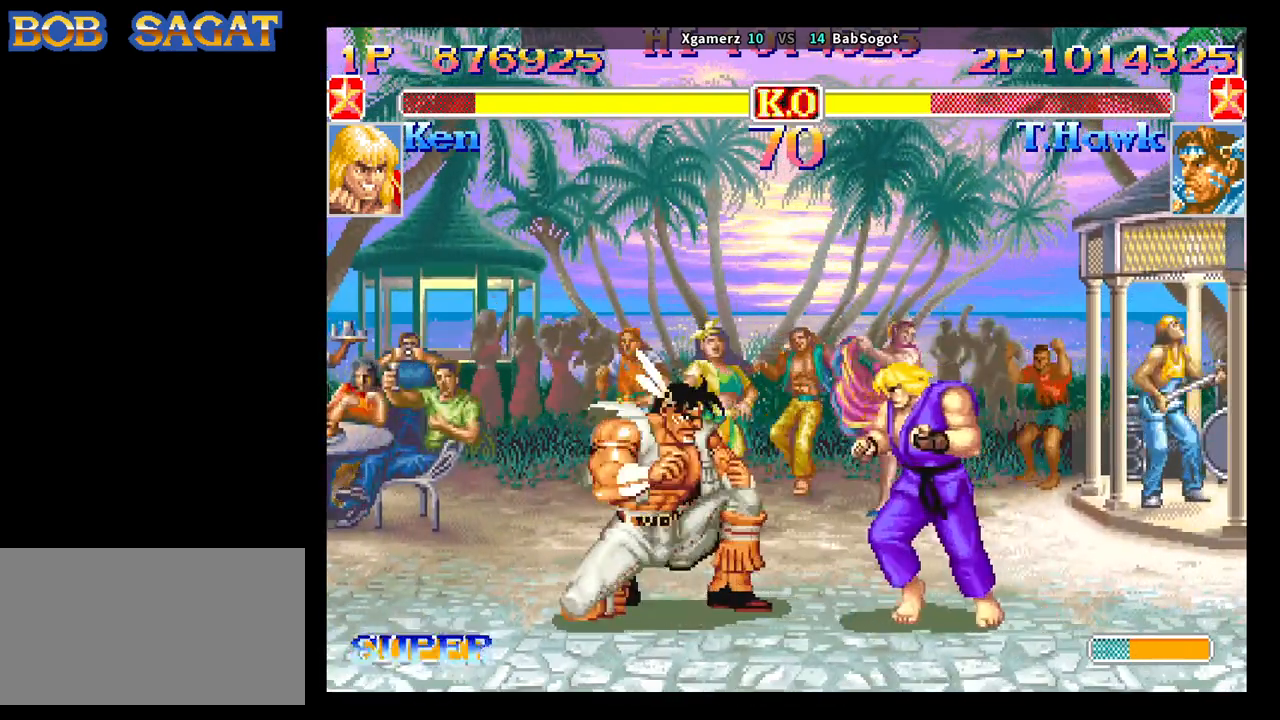
{"dt_ms": 500, "buttons": [], "left_stick": "right", "events": [[183, "CIRCLE", "down"], [383, "CIRCLE", "up"], [500, "left_stick", "right"]]}
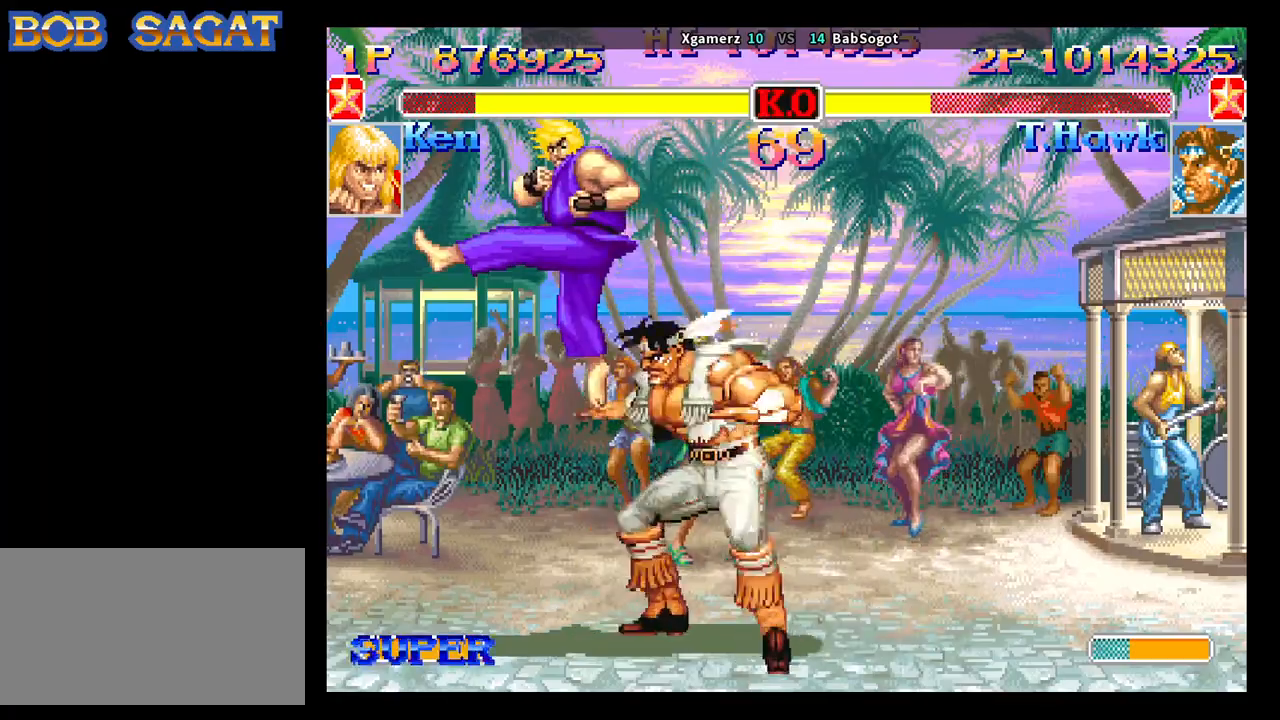
{"dt_ms": 500, "buttons": [], "left_stick": "down-right", "events": [[133, "left_stick", "down-right"]]}
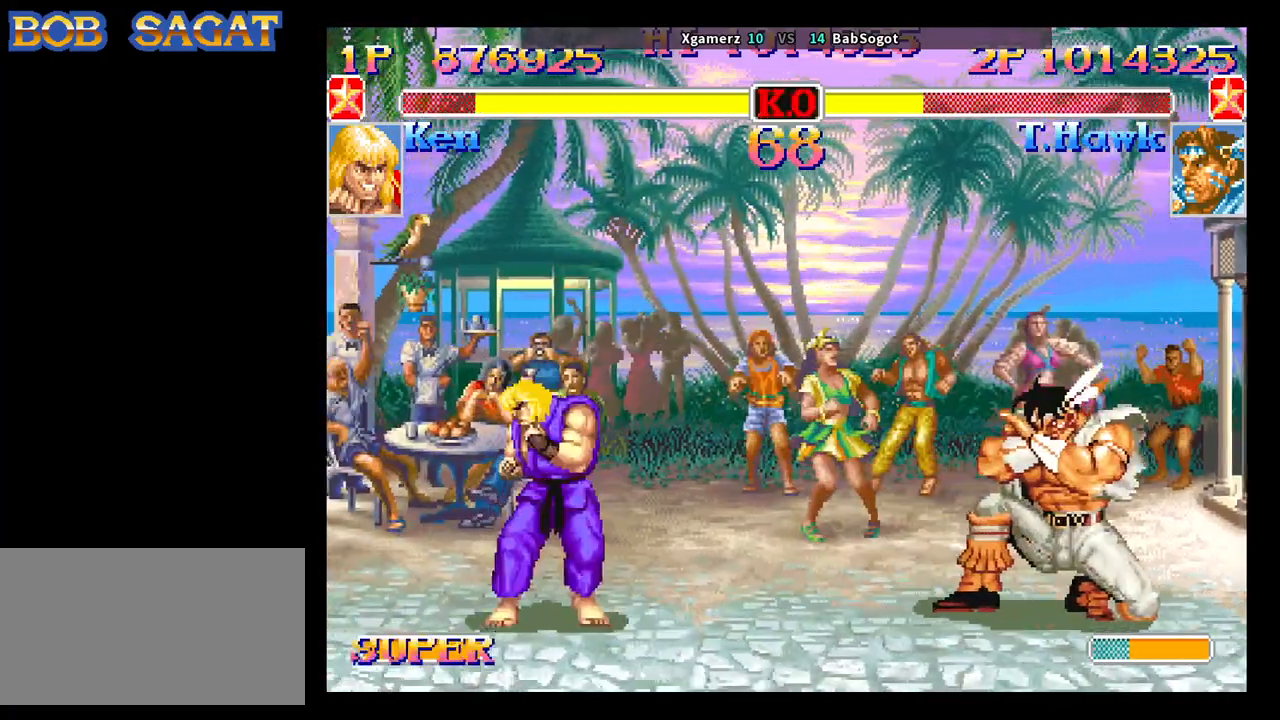
{"dt_ms": 500, "buttons": [], "left_stick": "down-right", "events": []}